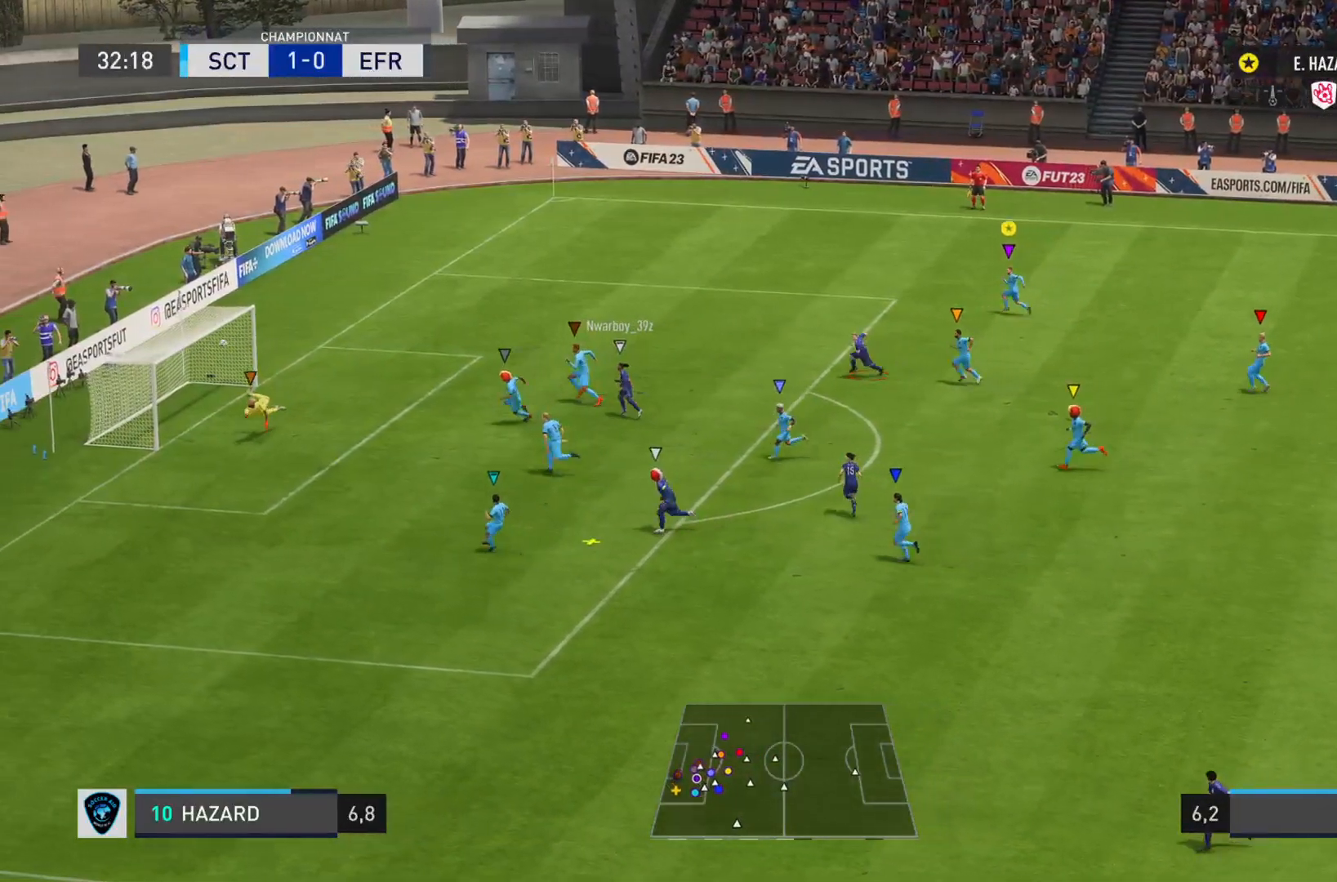
Gameplay with a controller (PlayStation layout); each line is a JSON object with the inputs held at the frame after it. "events" lists button and stick changes between this image and that frame as [ms after this image, input, new state], when the widget could be followed in between. Not read: L3 R3.
{"buttons": ["L1", "R1"], "left_stick": "center", "right_stick": "right"}
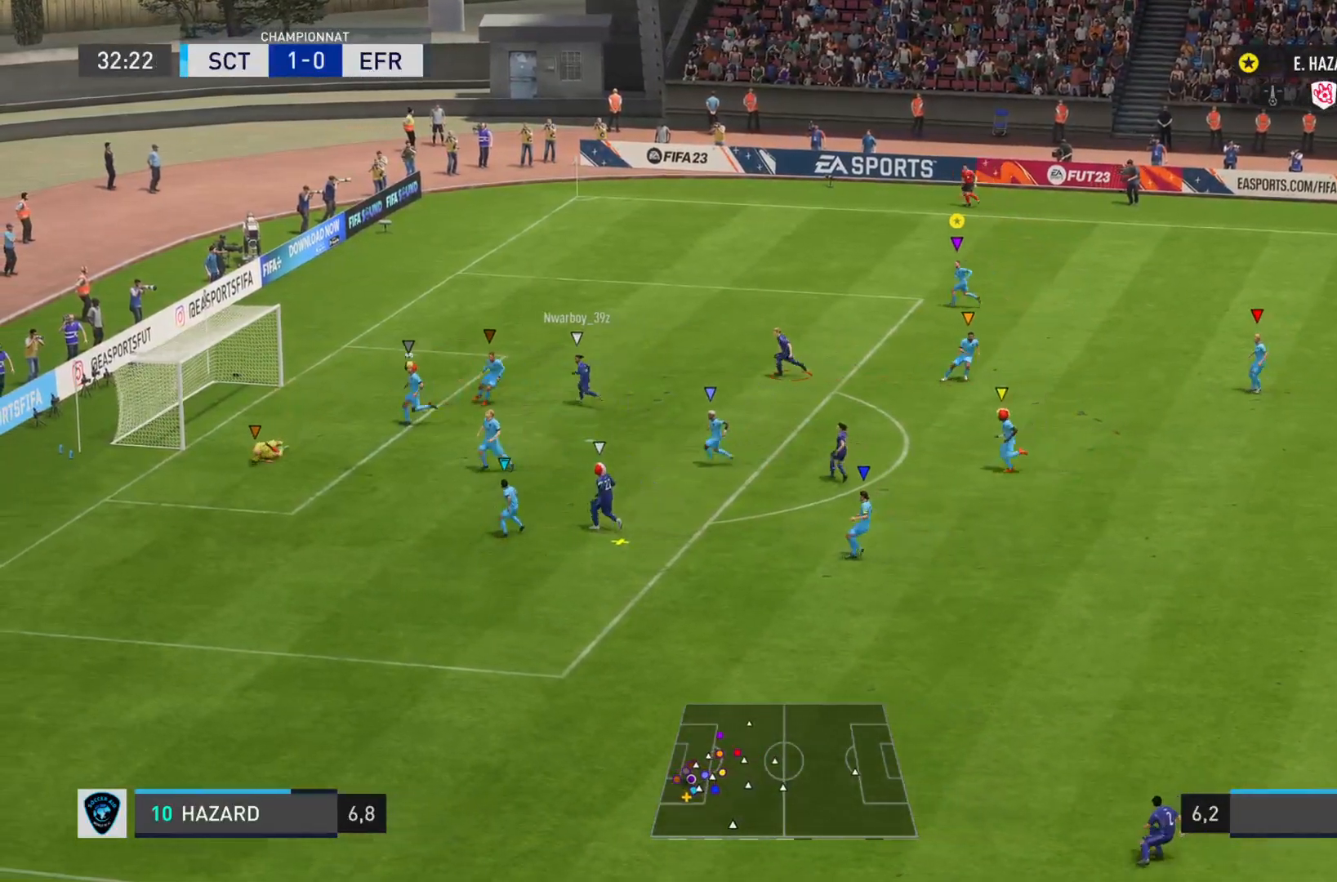
{"buttons": ["L1"], "left_stick": "right", "right_stick": "center", "events": [[34, "L1", "up"], [34, "R1", "up"], [67, "right_stick", "center"], [401, "L1", "down"], [501, "left_stick", "right"]]}
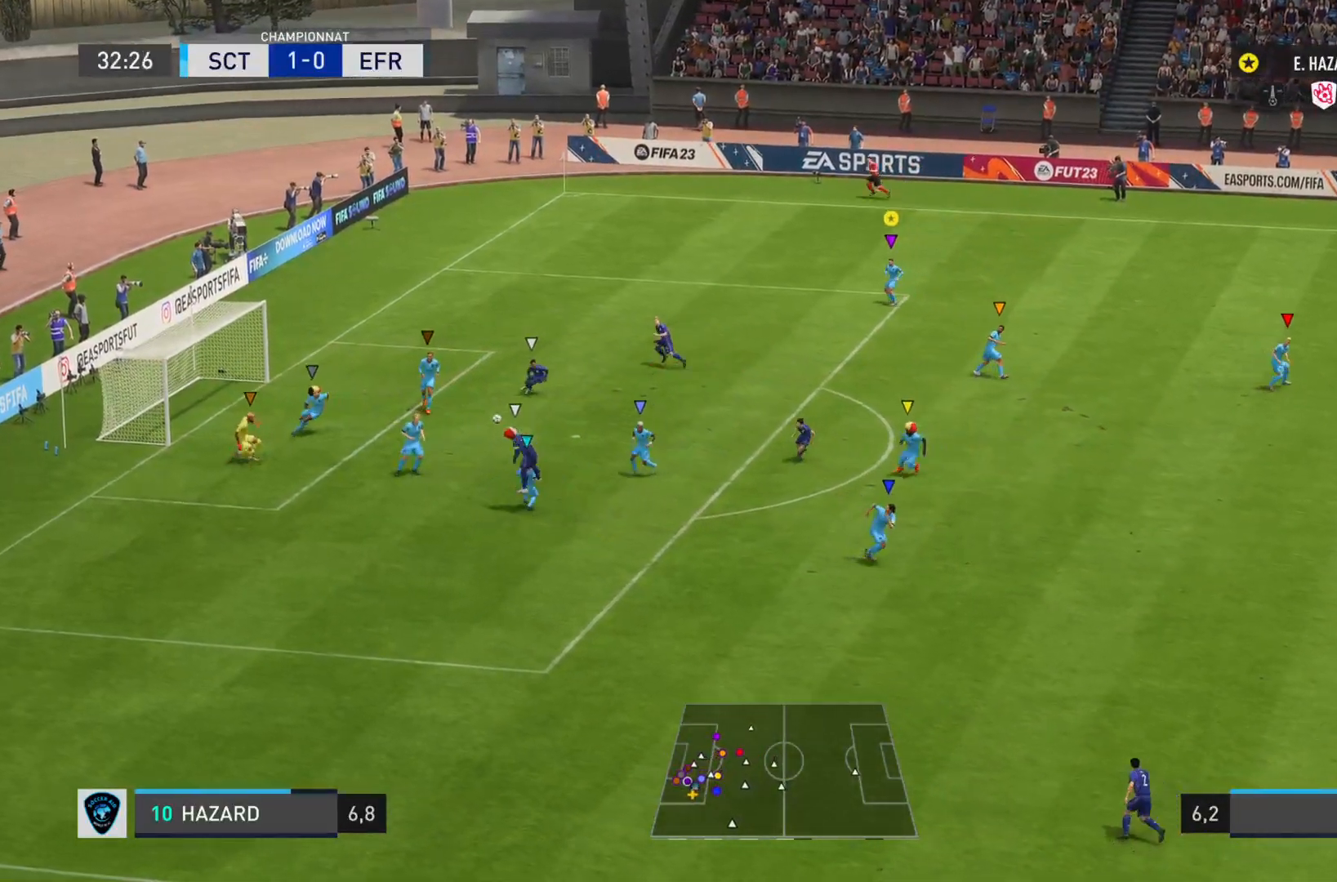
{"buttons": ["L1"], "left_stick": "center", "right_stick": "center", "events": [[317, "left_stick", "center"]]}
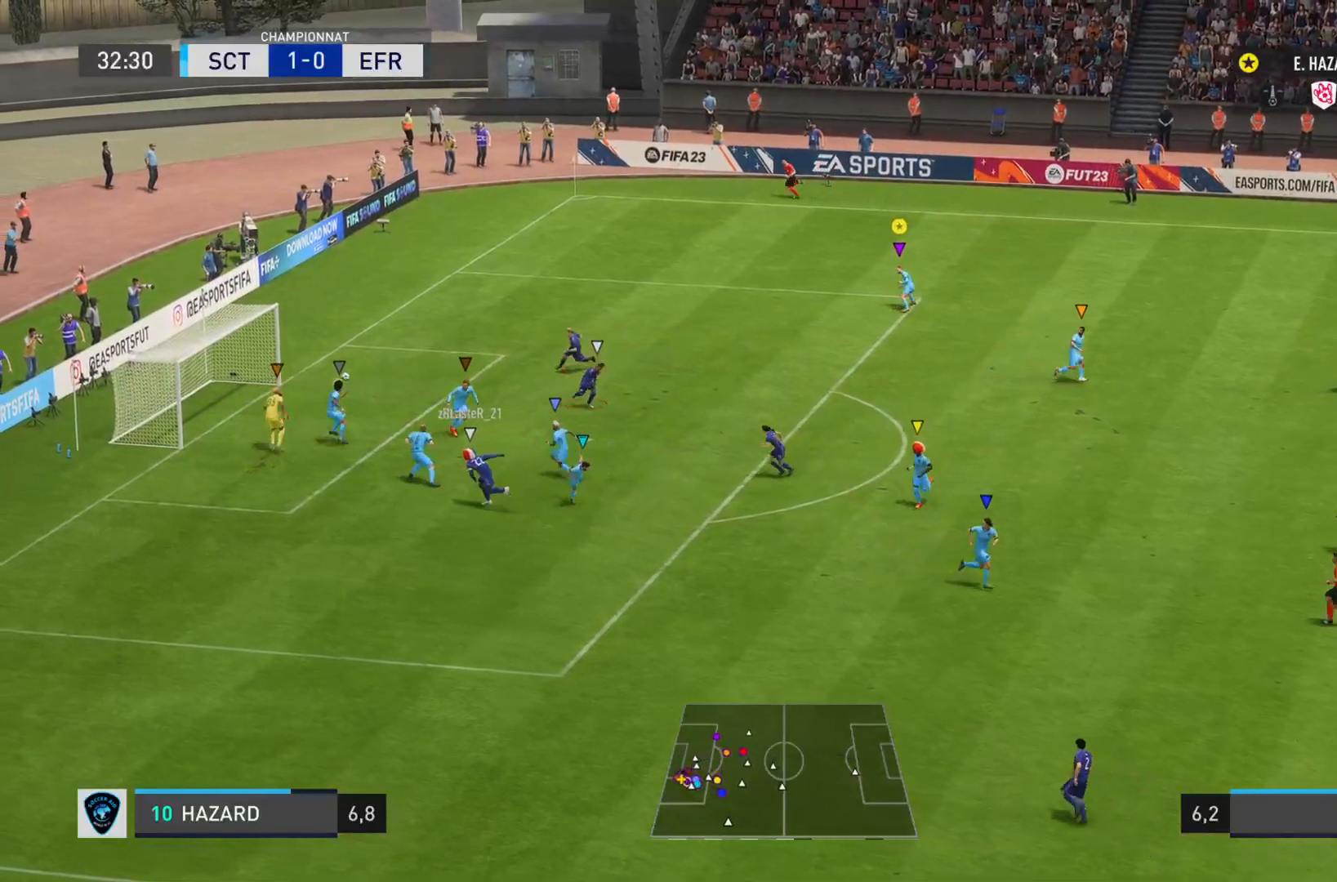
{"buttons": ["L1"], "left_stick": "center", "right_stick": "center", "events": []}
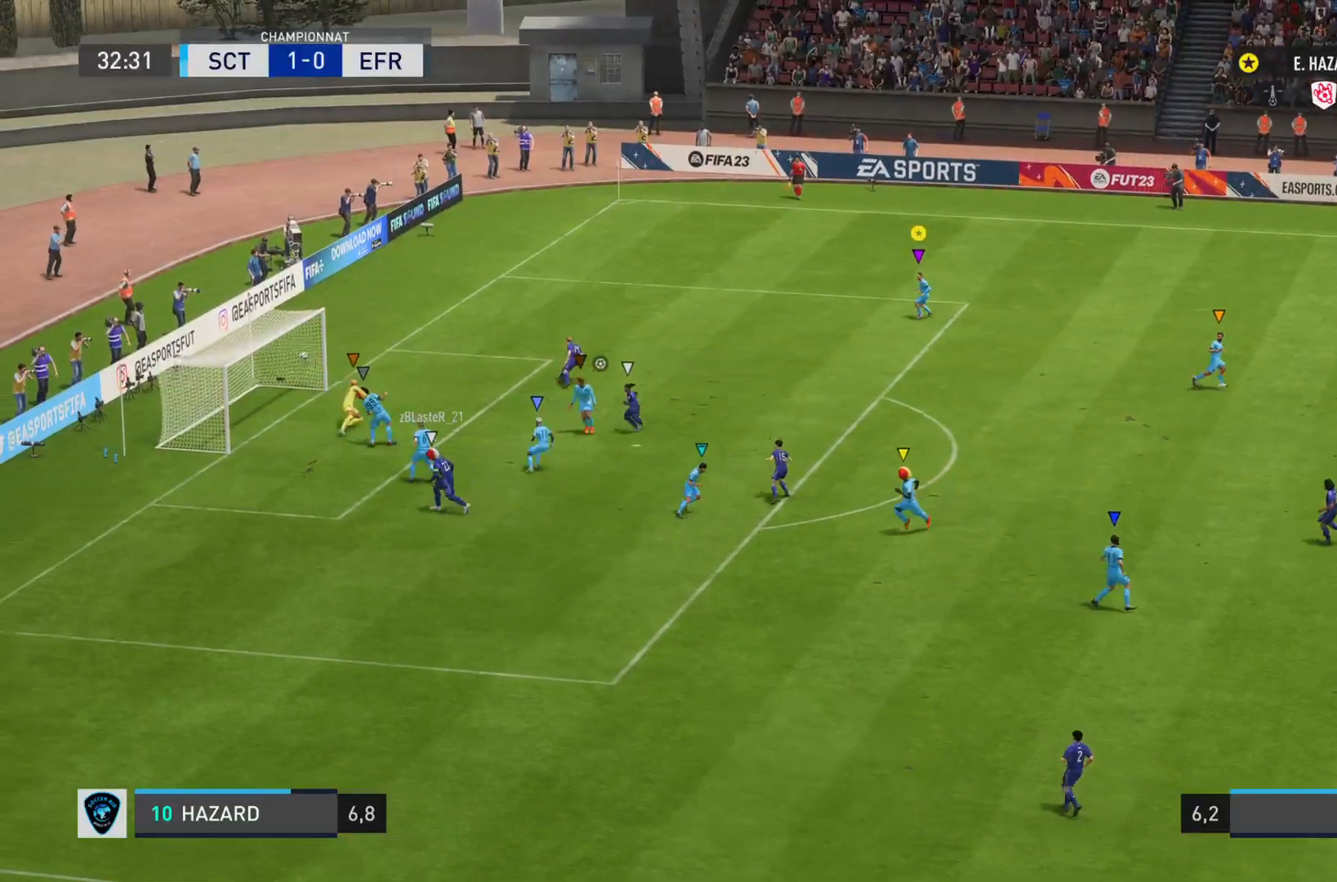
{"buttons": ["L1"], "left_stick": "center", "right_stick": "center", "events": []}
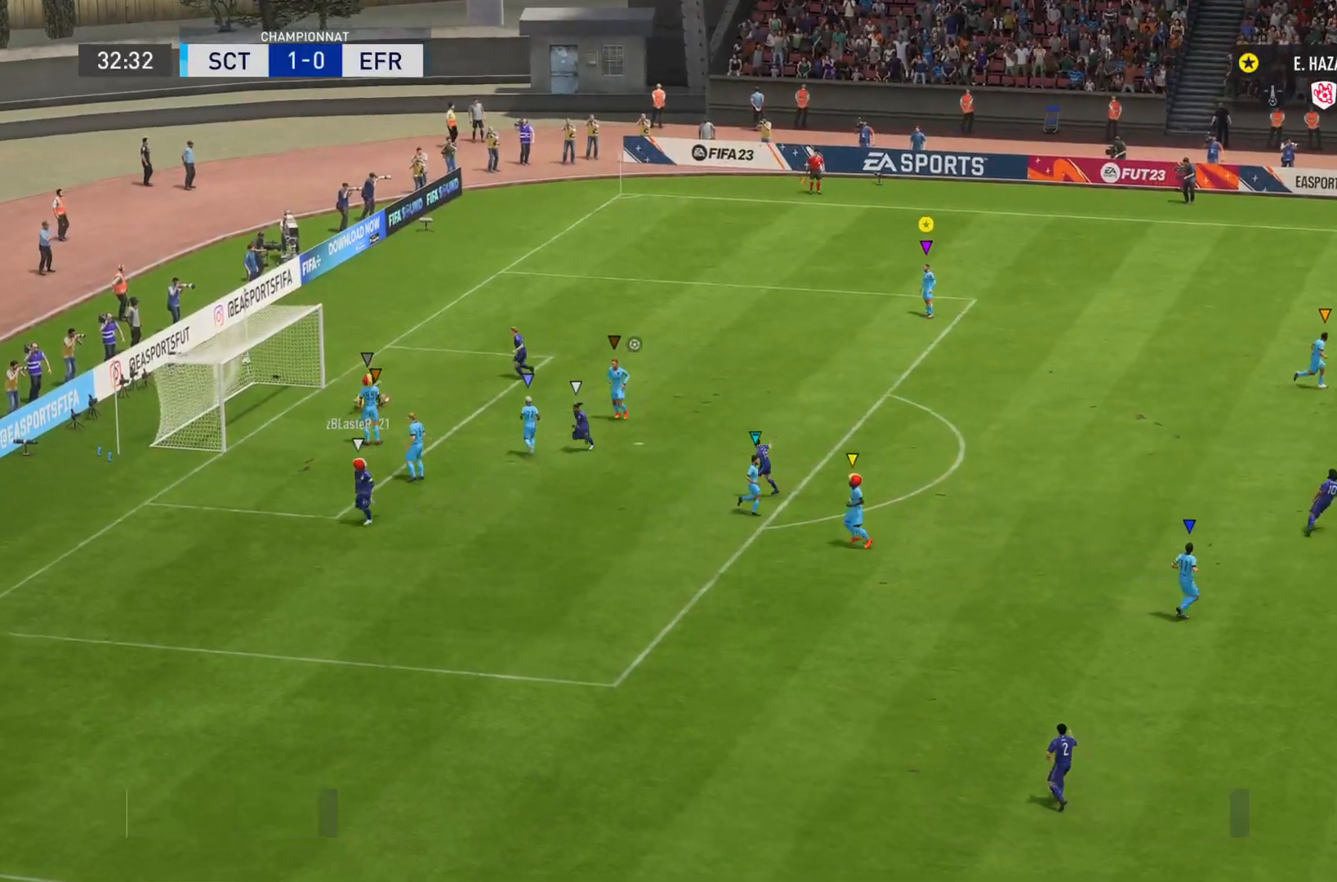
{"buttons": ["L1"], "left_stick": "center", "right_stick": "center", "events": []}
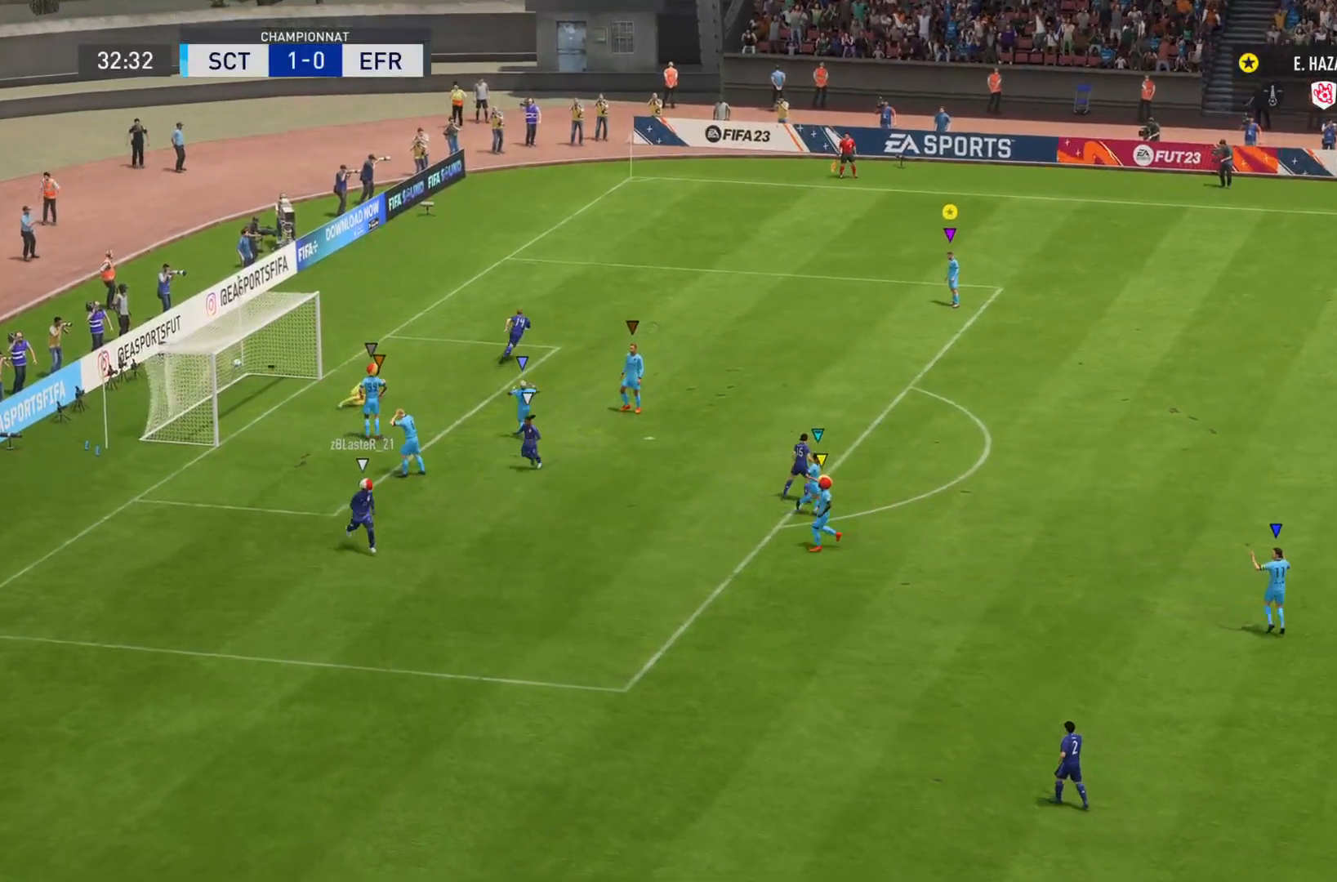
{"buttons": ["CROSS"], "left_stick": "center", "right_stick": "center", "events": [[250, "CROSS", "down"], [384, "L1", "up"]]}
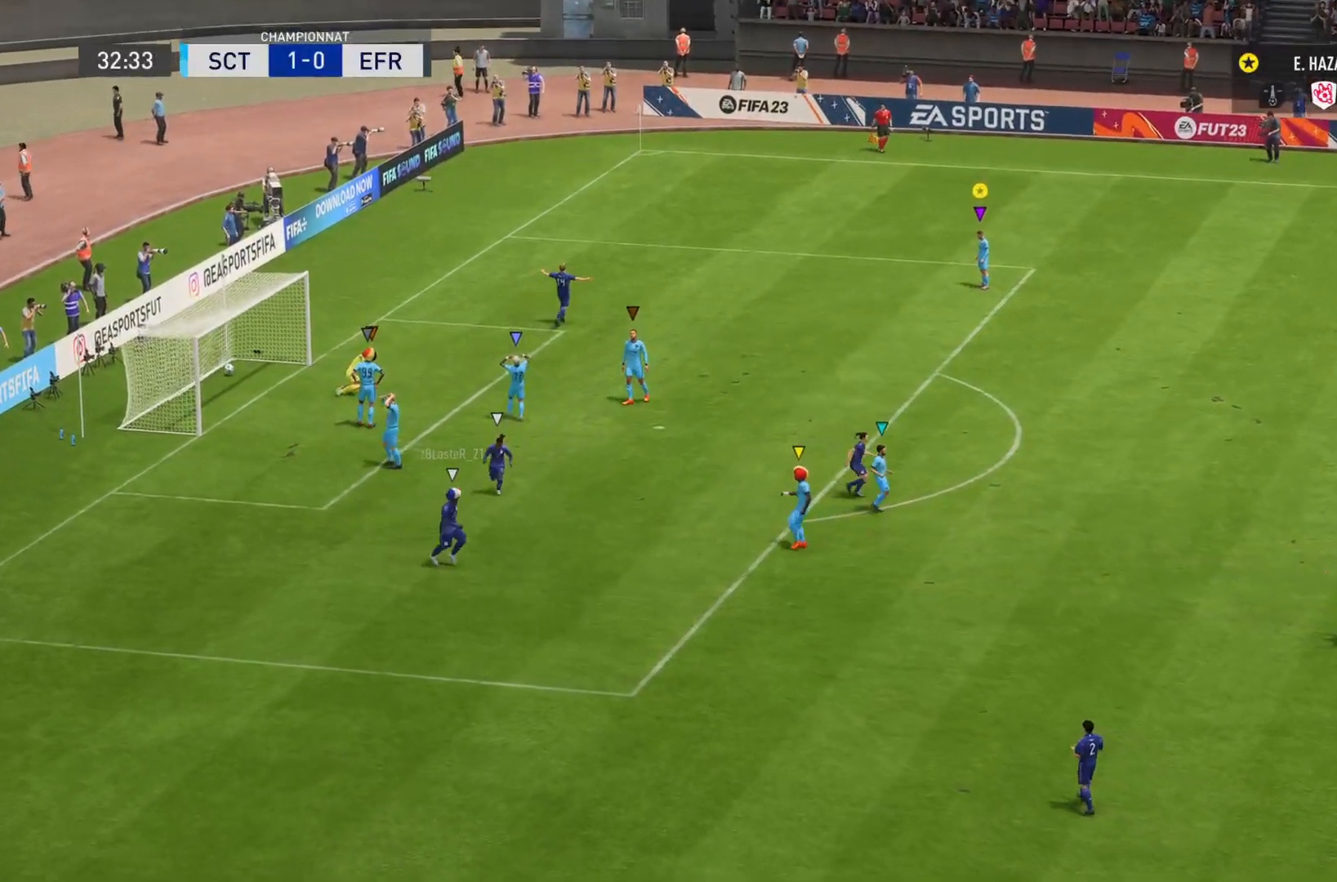
{"buttons": ["CROSS", "L1"], "left_stick": "center", "right_stick": "center", "events": [[151, "CROSS", "up"], [351, "L1", "down"], [451, "CROSS", "down"]]}
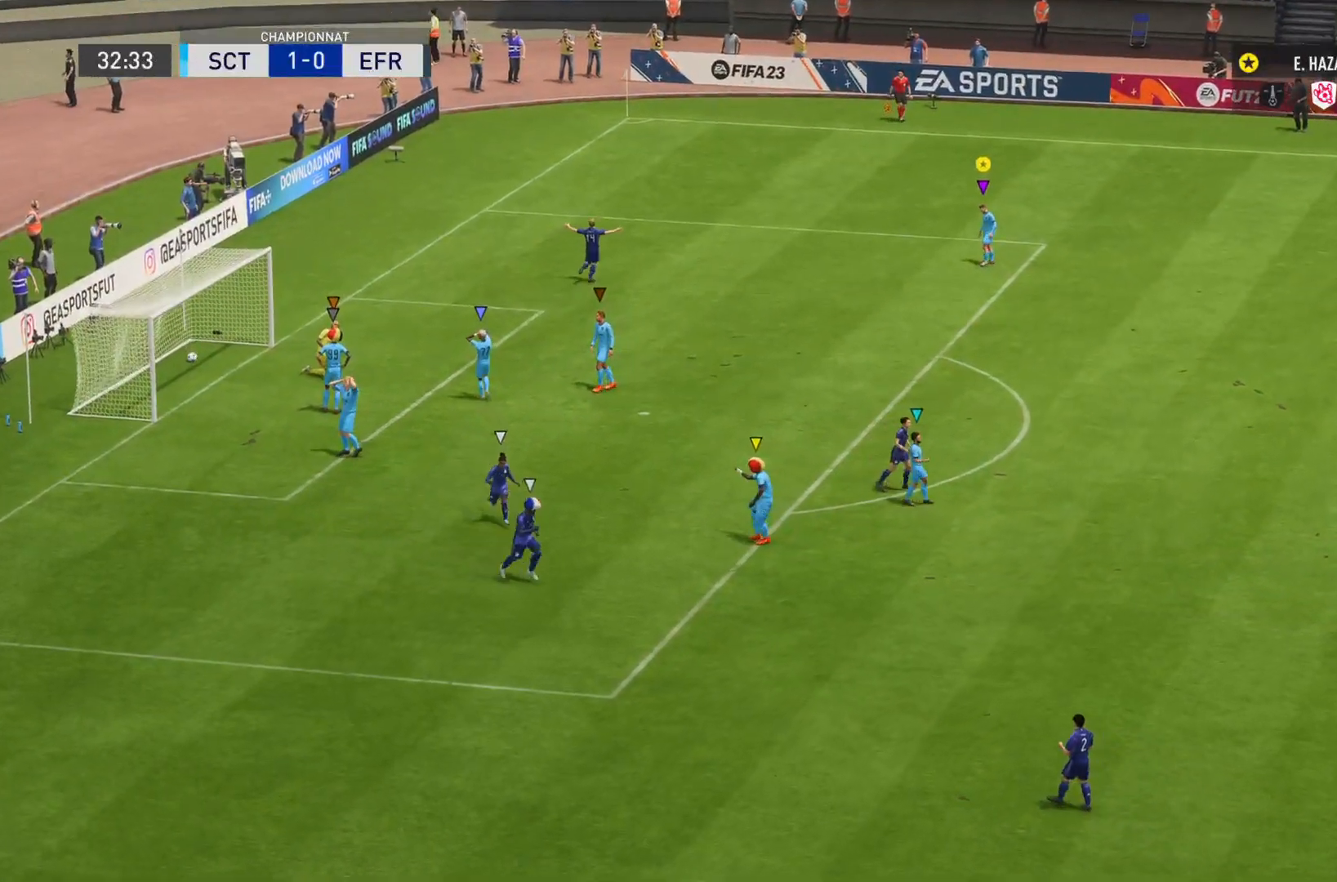
{"buttons": ["CROSS", "L1"], "left_stick": "center", "right_stick": "center", "events": []}
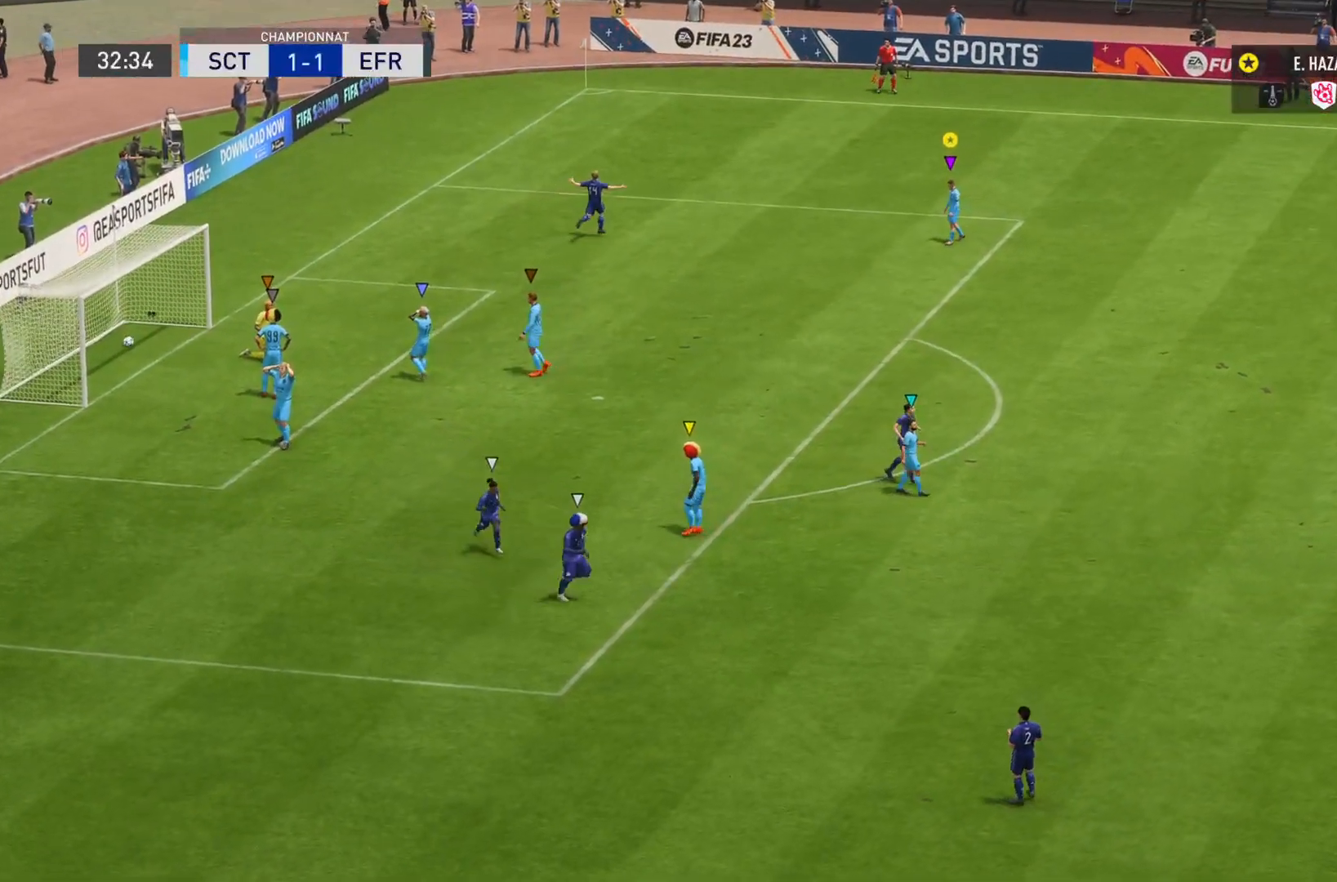
{"buttons": ["L1"], "left_stick": "center", "right_stick": "center", "events": [[167, "CROSS", "up"]]}
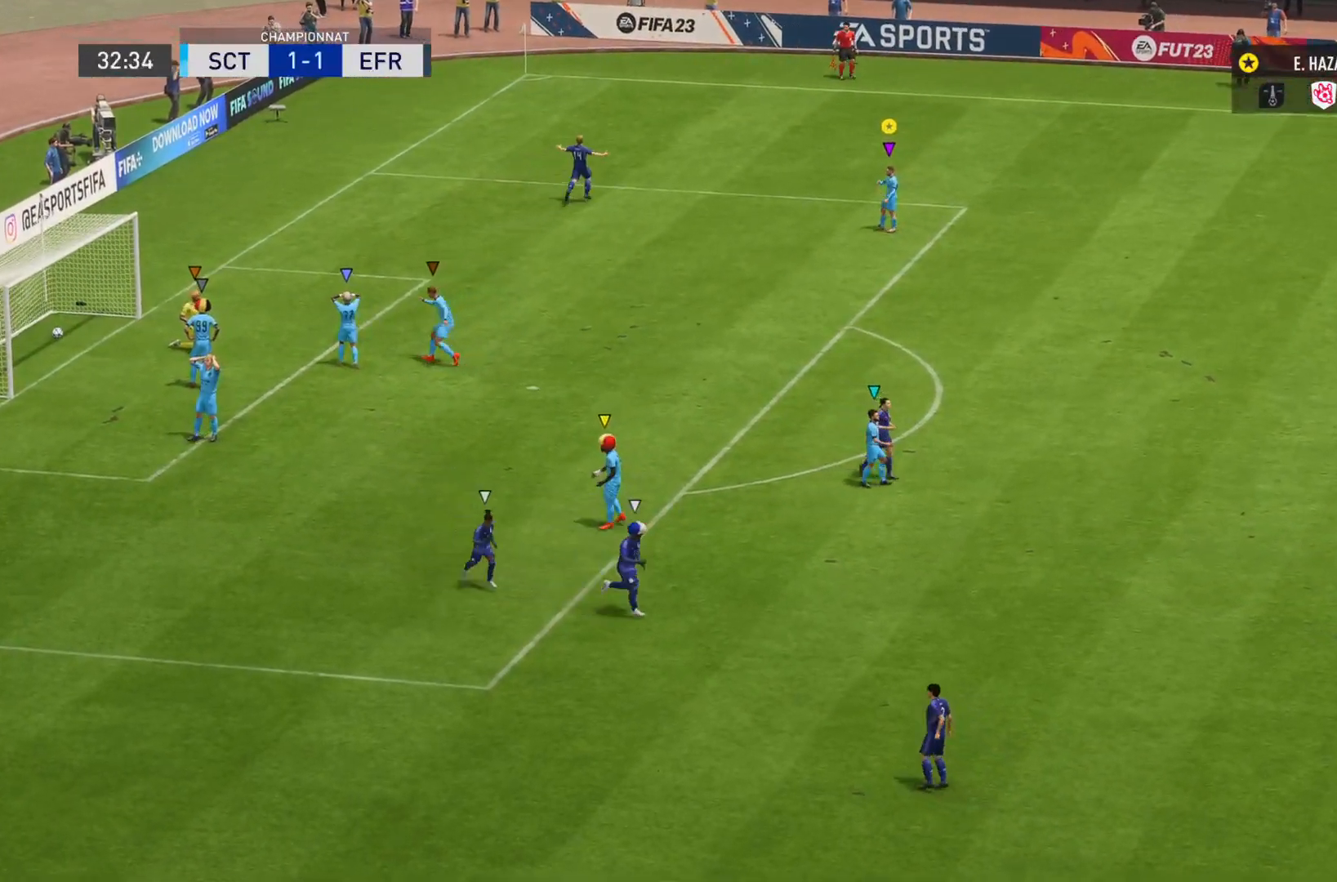
{"buttons": ["CROSS"], "left_stick": "center", "right_stick": "center", "events": [[167, "L1", "up"], [400, "CROSS", "down"]]}
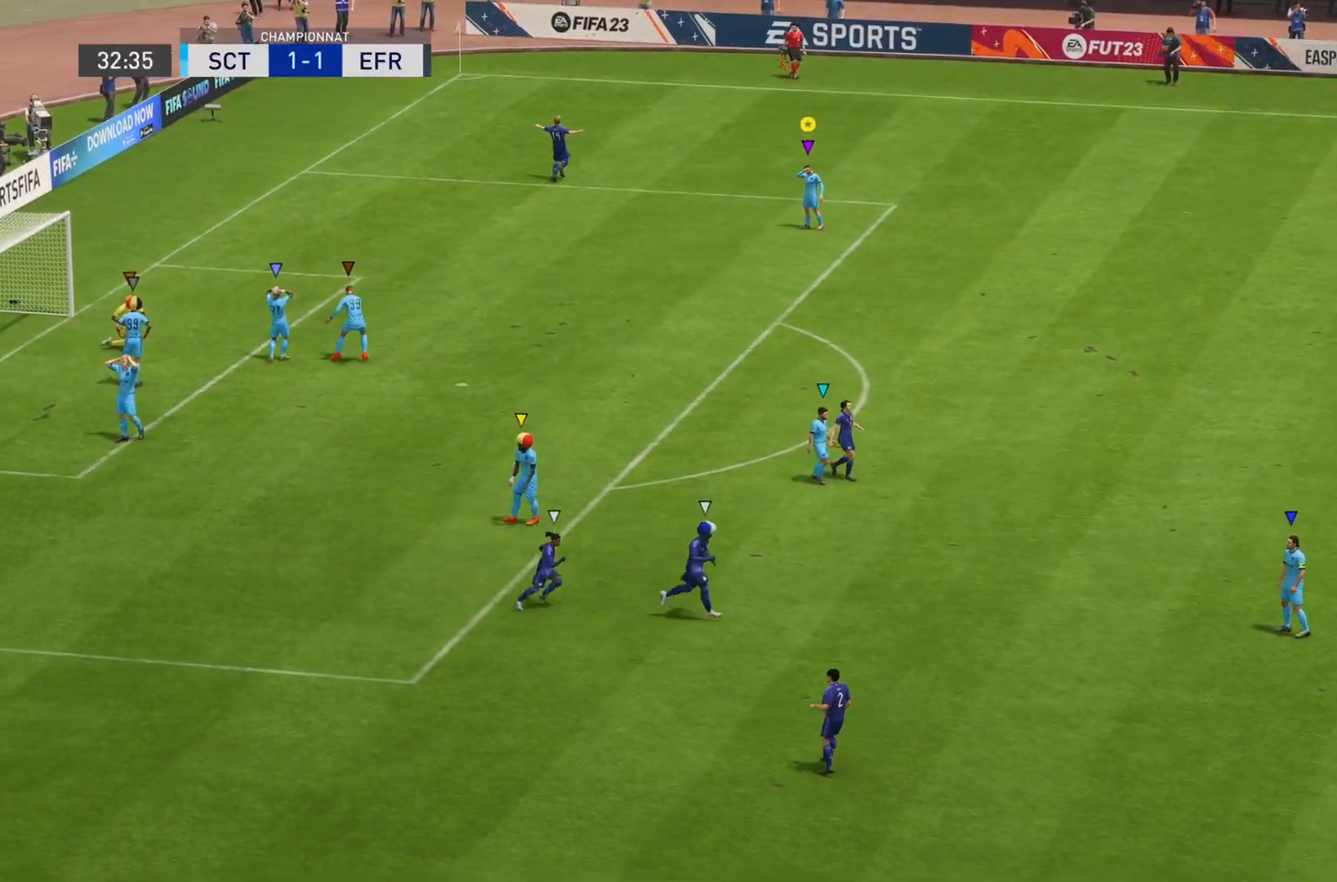
{"buttons": ["L1"], "left_stick": "center", "right_stick": "center", "events": [[34, "L1", "down"], [234, "CROSS", "up"]]}
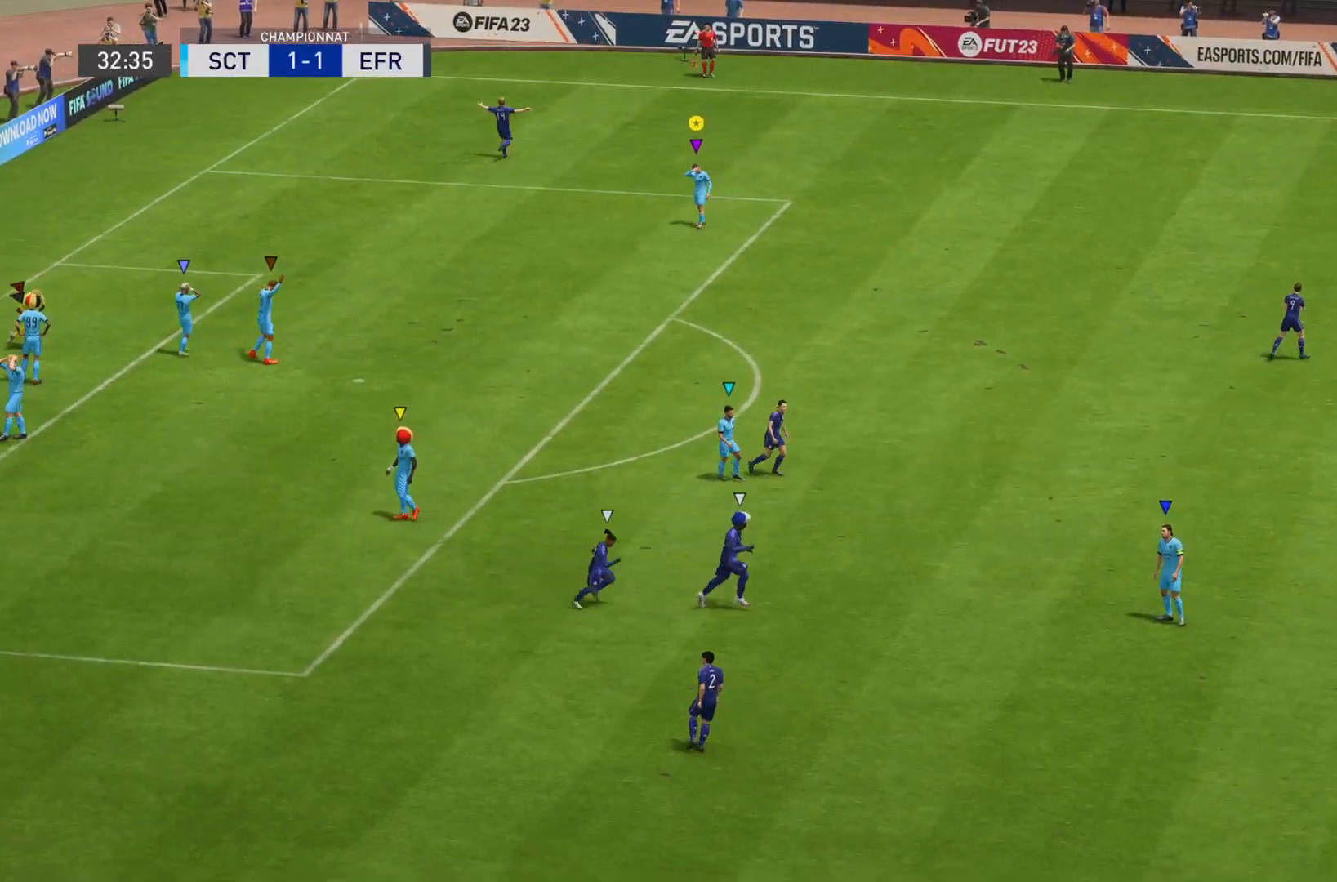
{"buttons": ["L1"], "left_stick": "center", "right_stick": "center", "events": []}
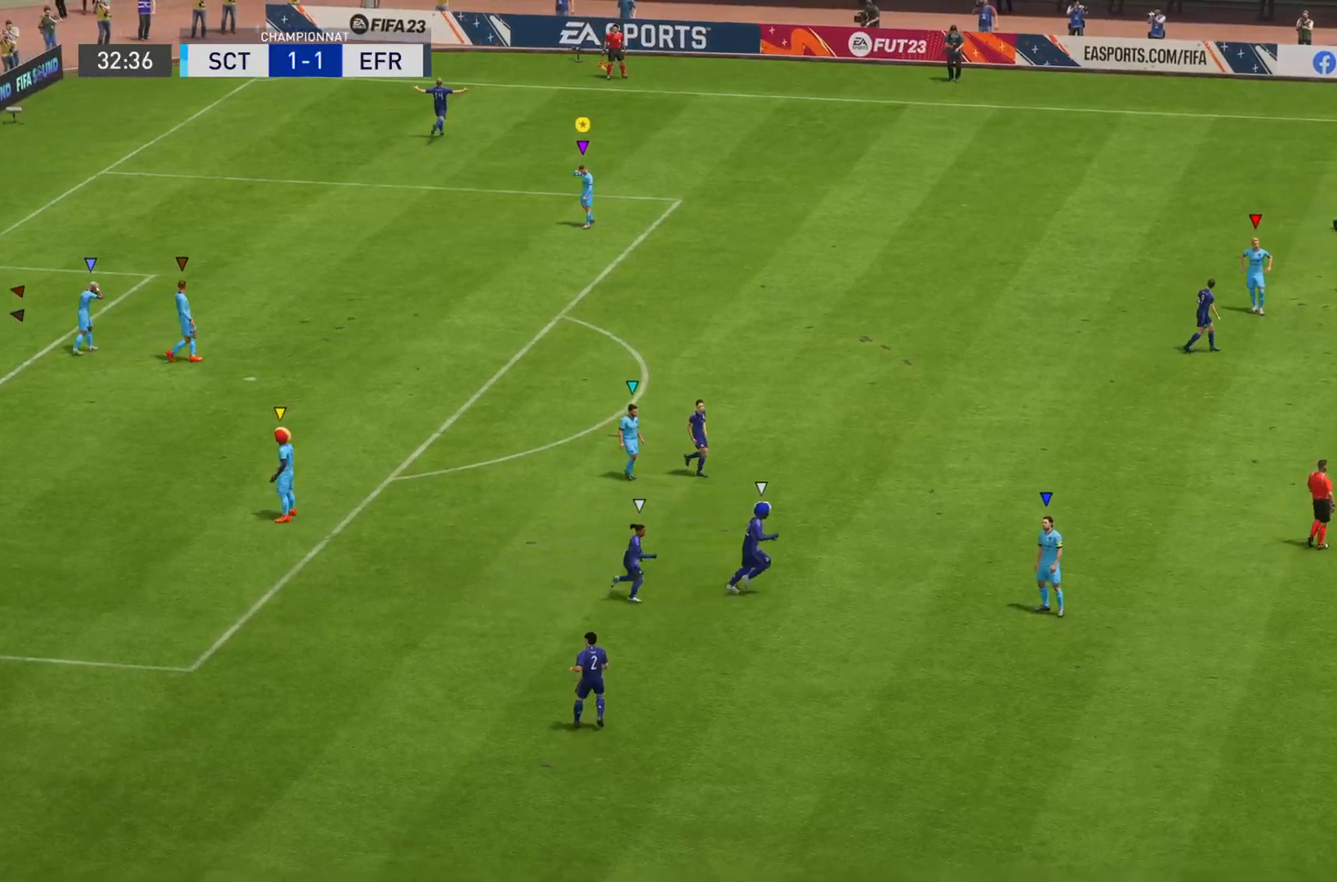
{"buttons": ["L1"], "left_stick": "center", "right_stick": "center", "events": [[50, "CROSS", "down"], [284, "CROSS", "up"]]}
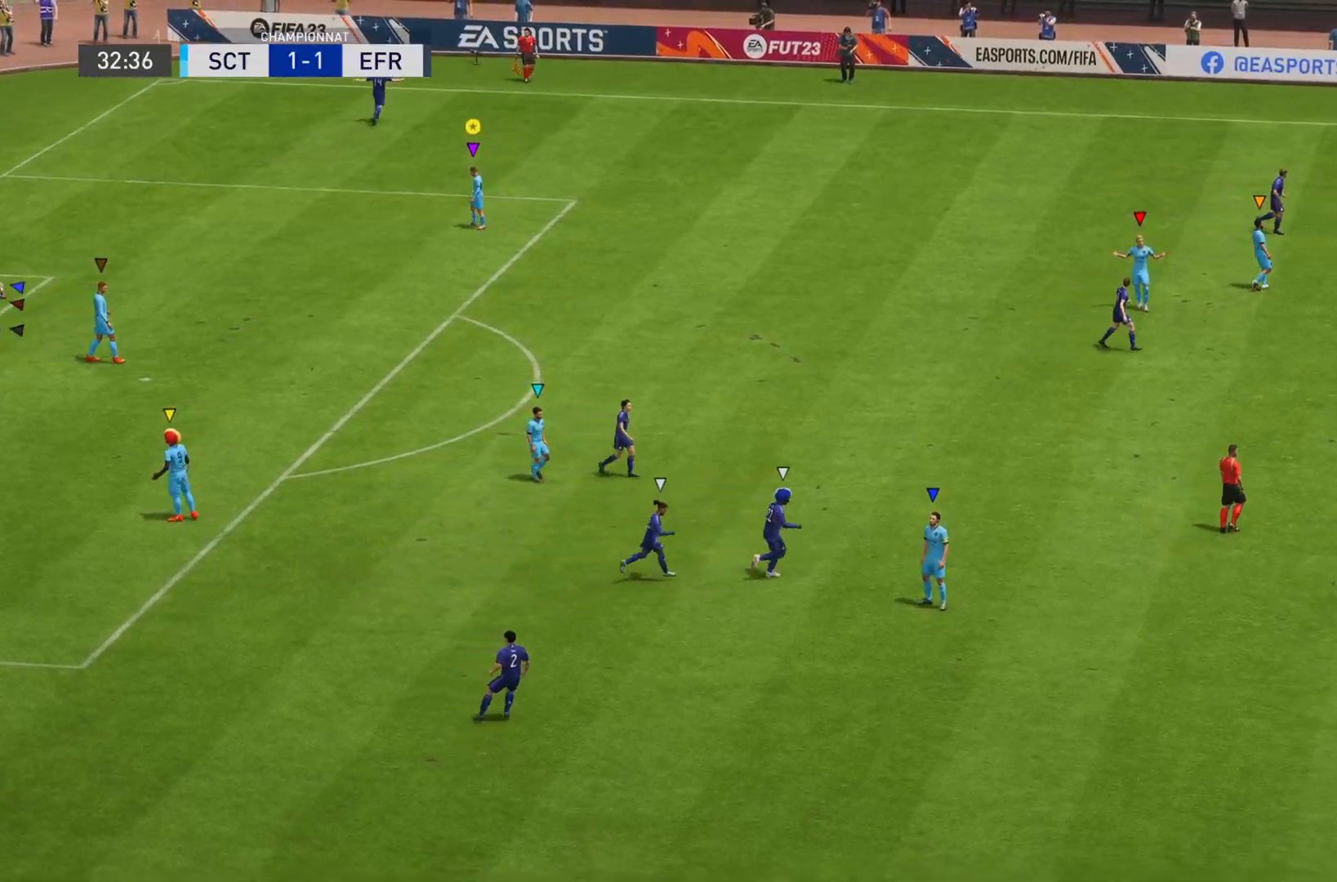
{"buttons": [], "left_stick": "center", "right_stick": "center", "events": [[17, "L1", "up"]]}
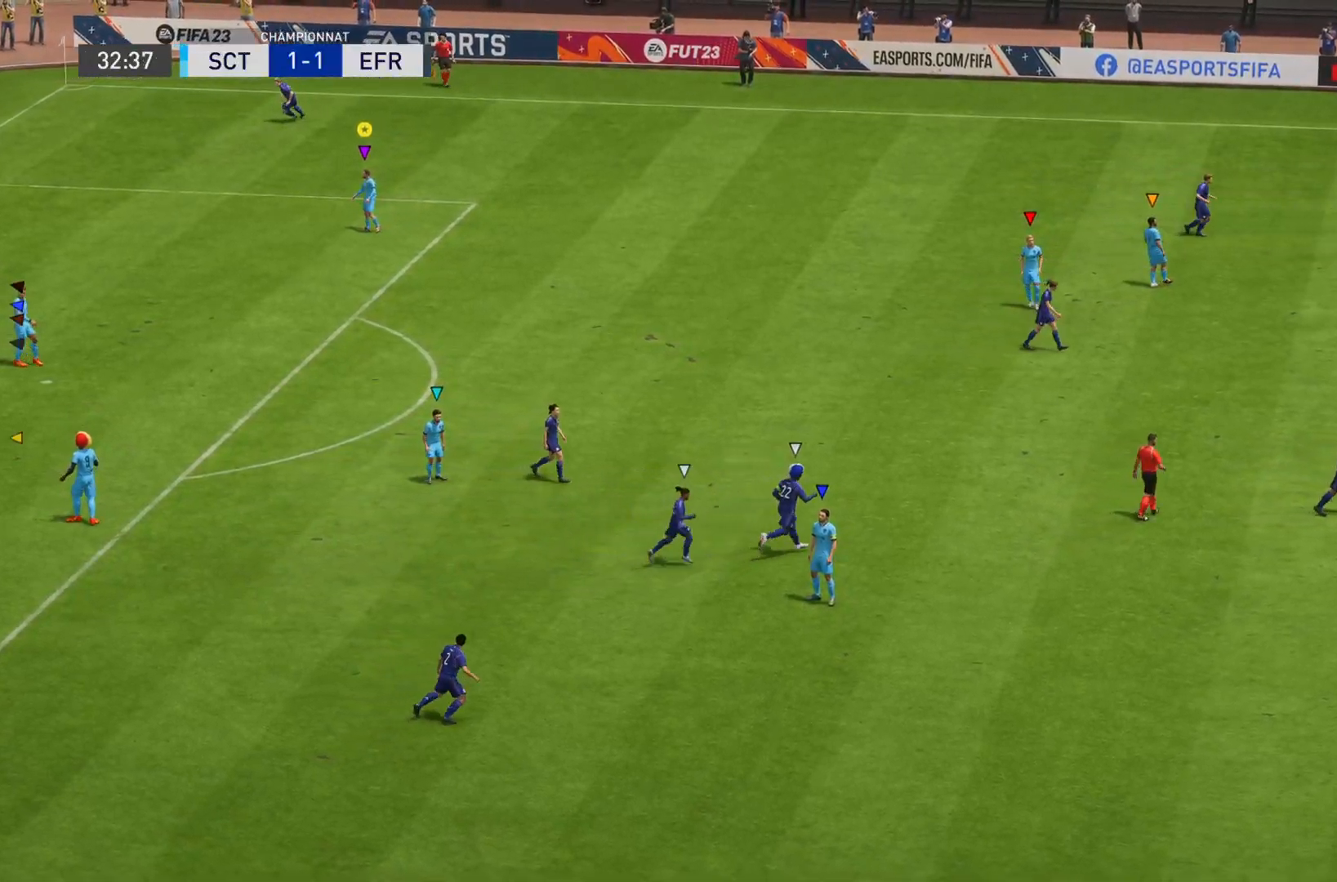
{"buttons": ["CROSS", "L1"], "left_stick": "center", "right_stick": "center", "events": [[117, "L1", "down"], [301, "CROSS", "down"]]}
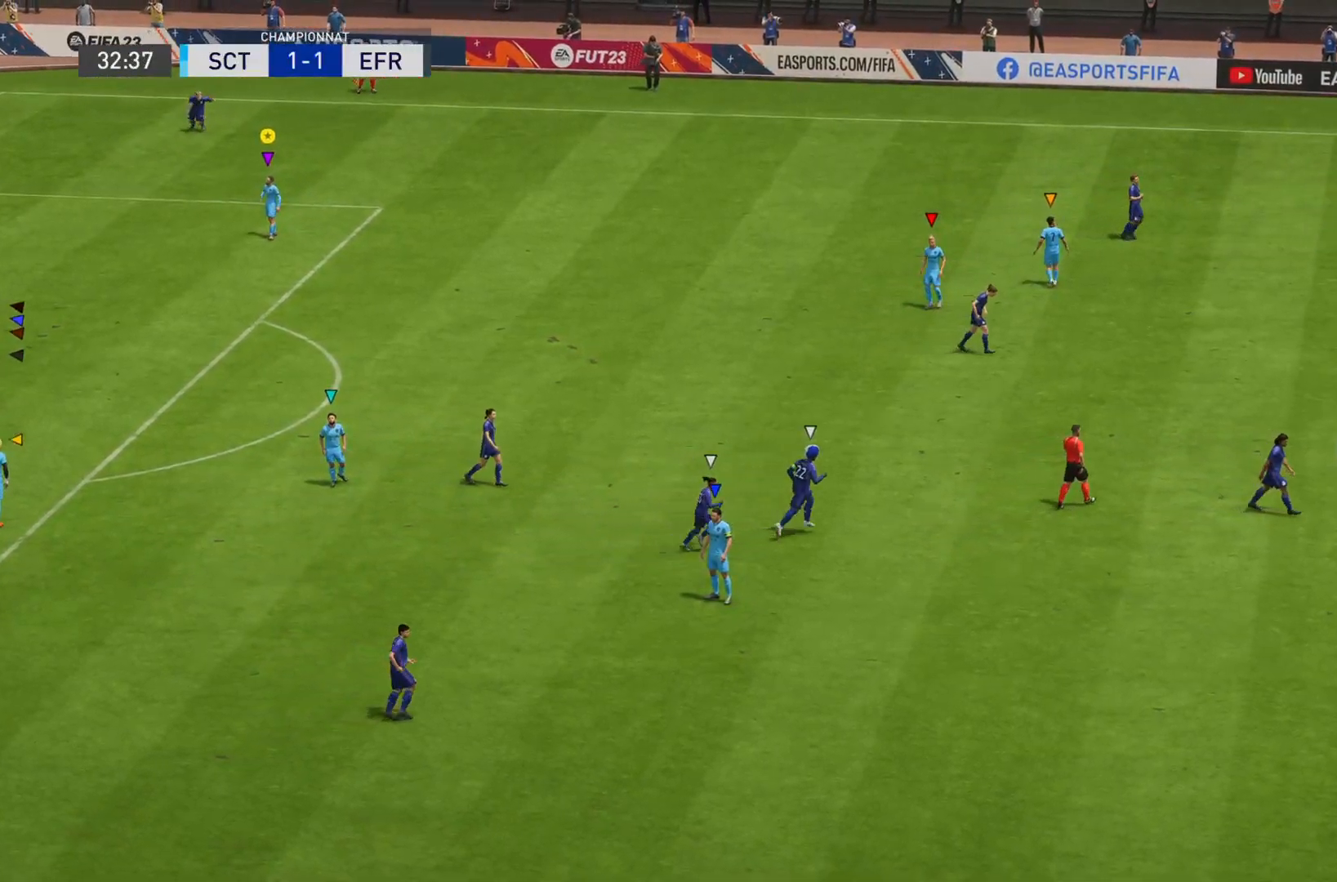
{"buttons": ["L1"], "left_stick": "center", "right_stick": "center", "events": [[67, "CROSS", "up"]]}
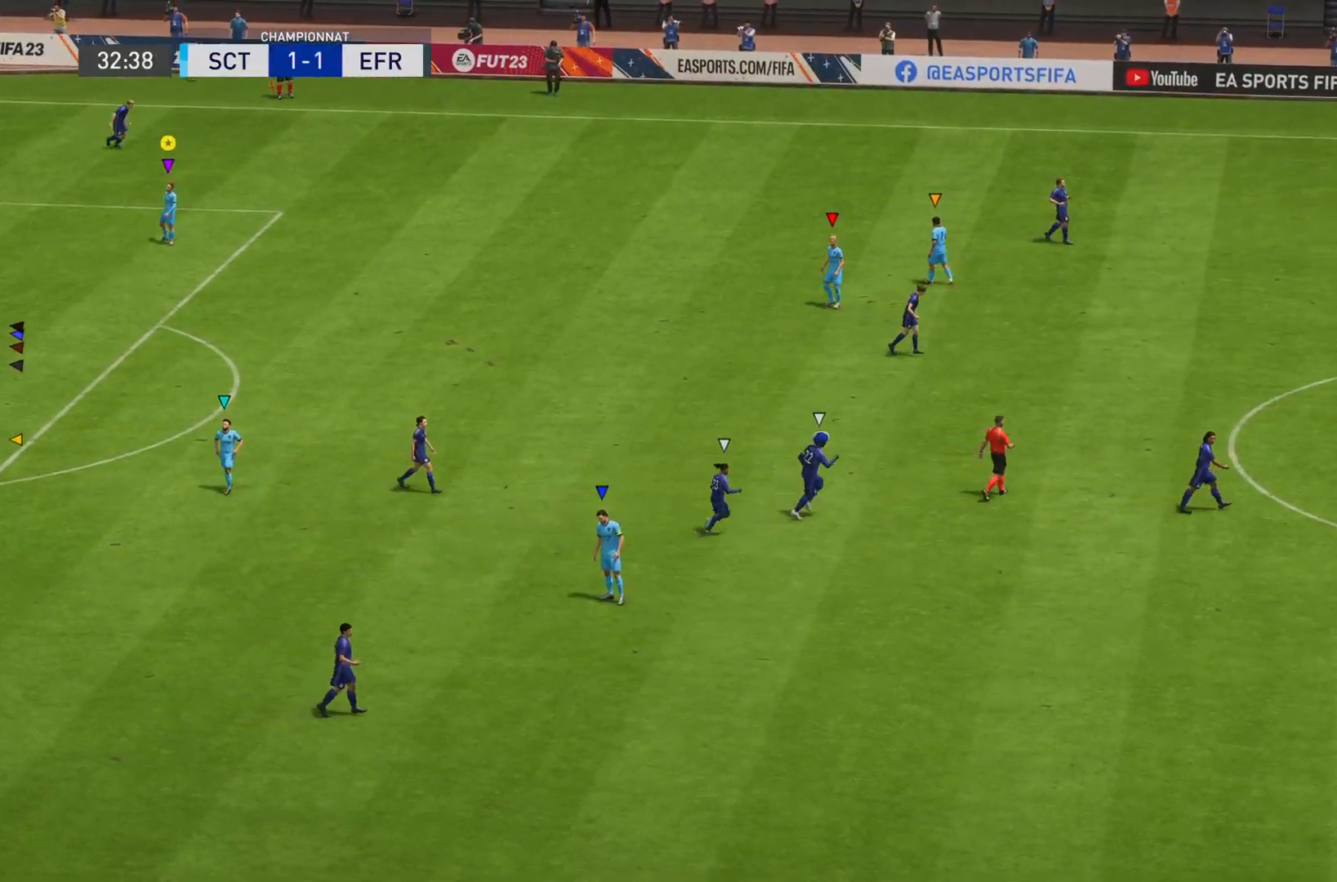
{"buttons": ["L1"], "left_stick": "center", "right_stick": "center", "events": [[34, "CROSS", "down"], [334, "CROSS", "up"]]}
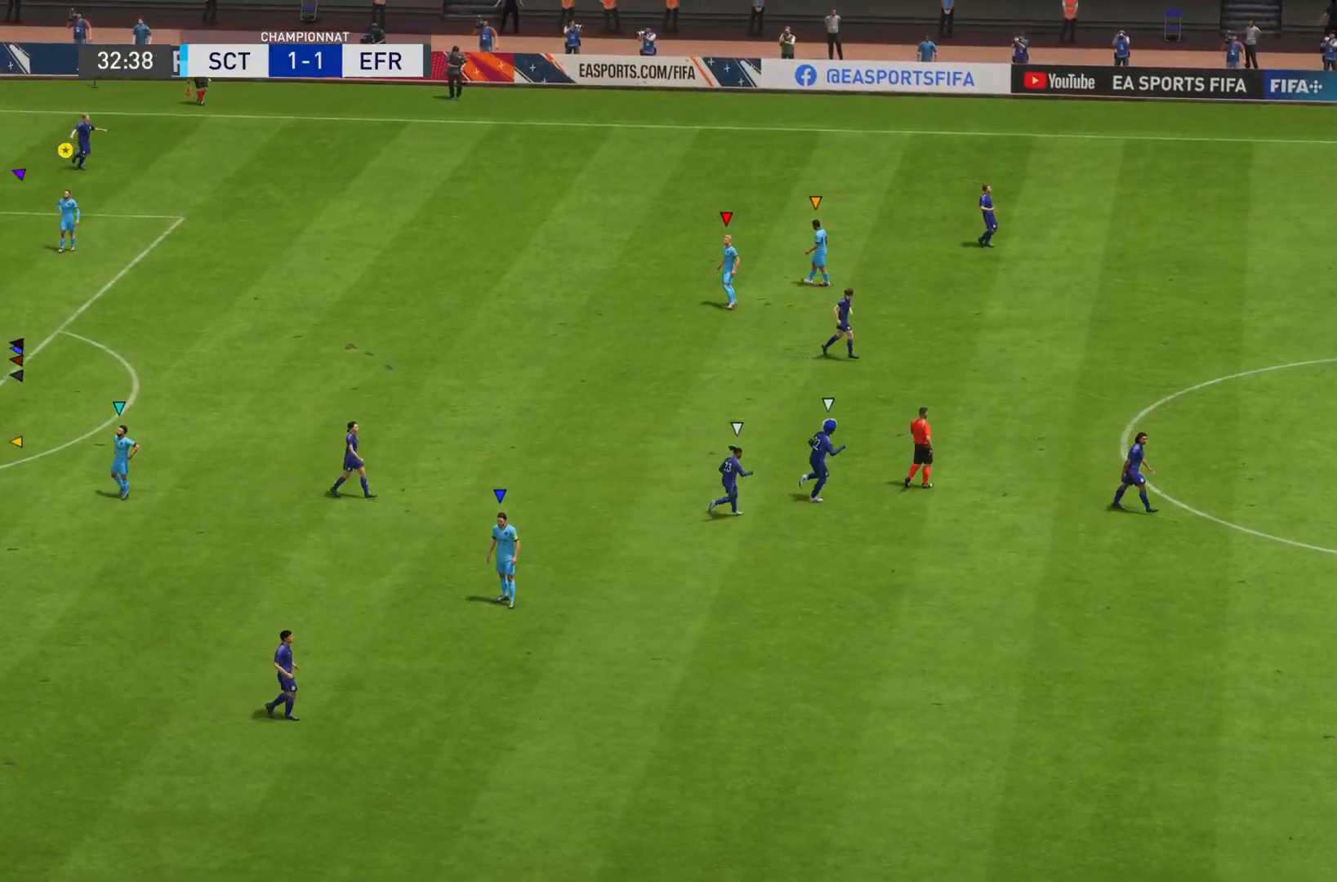
{"buttons": ["L1"], "left_stick": "center", "right_stick": "center", "events": []}
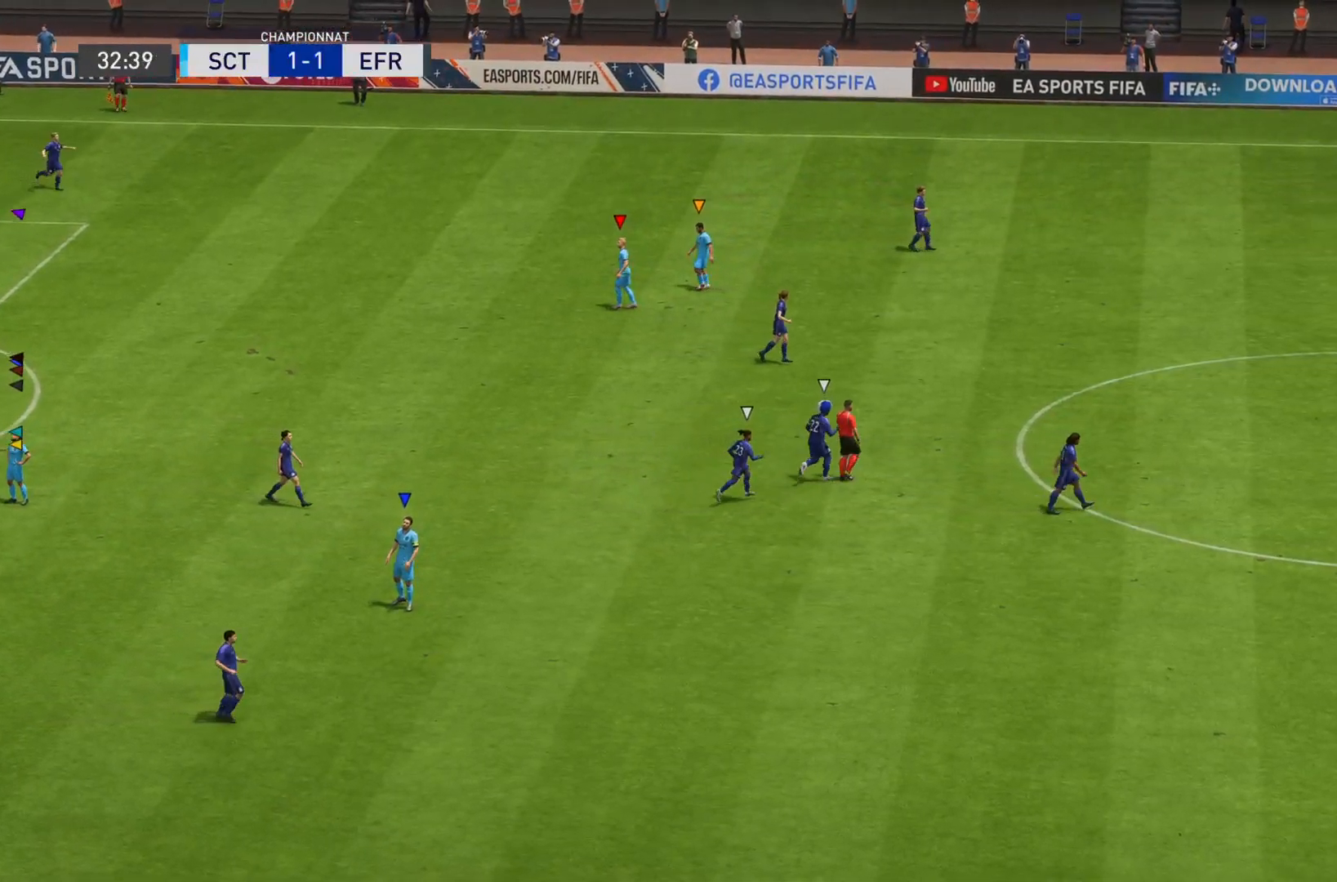
{"buttons": ["L1"], "left_stick": "center", "right_stick": "center", "events": [[50, "CROSS", "down"], [418, "CROSS", "up"]]}
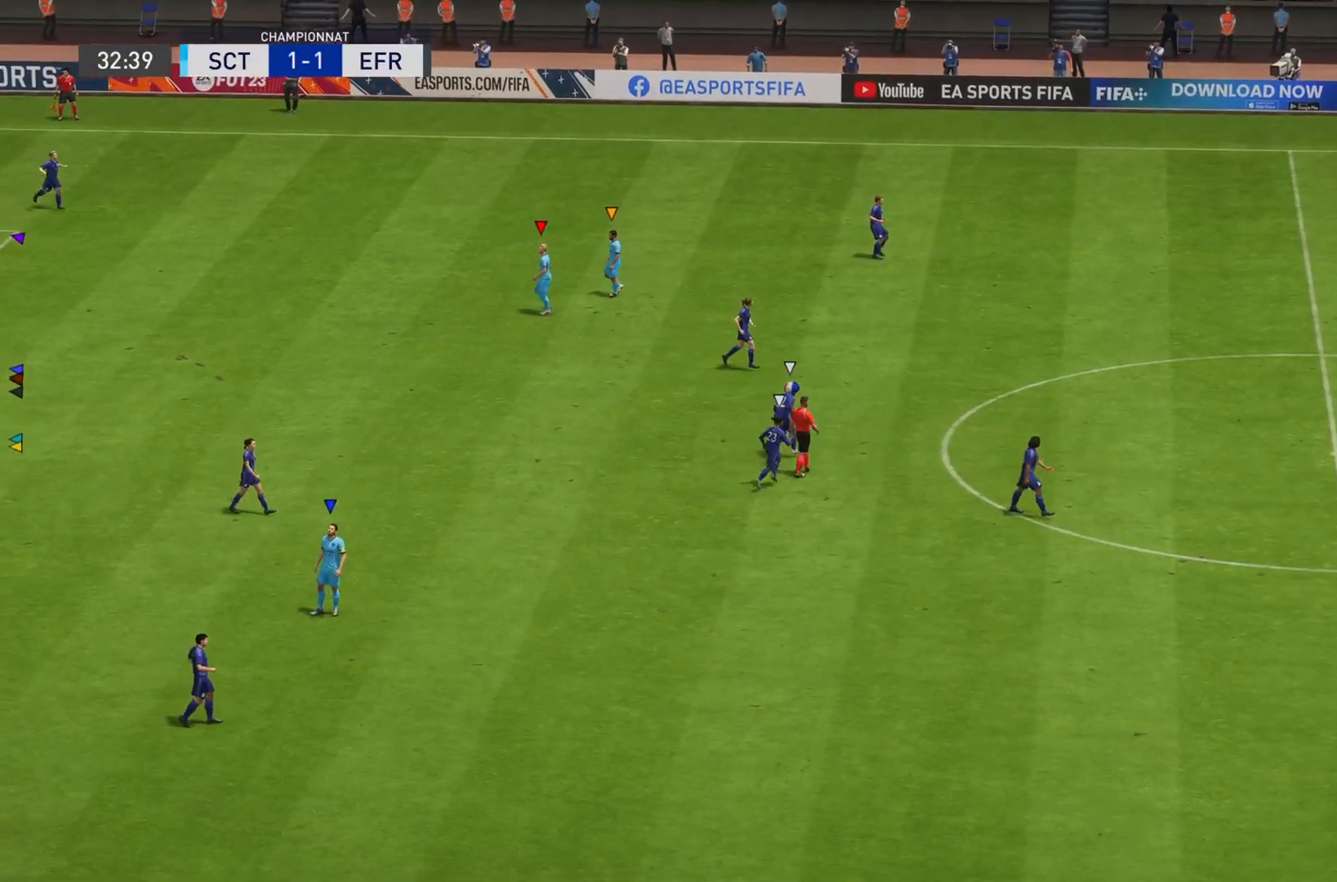
{"buttons": ["CROSS", "L1"], "left_stick": "center", "right_stick": "center", "events": [[450, "CROSS", "down"]]}
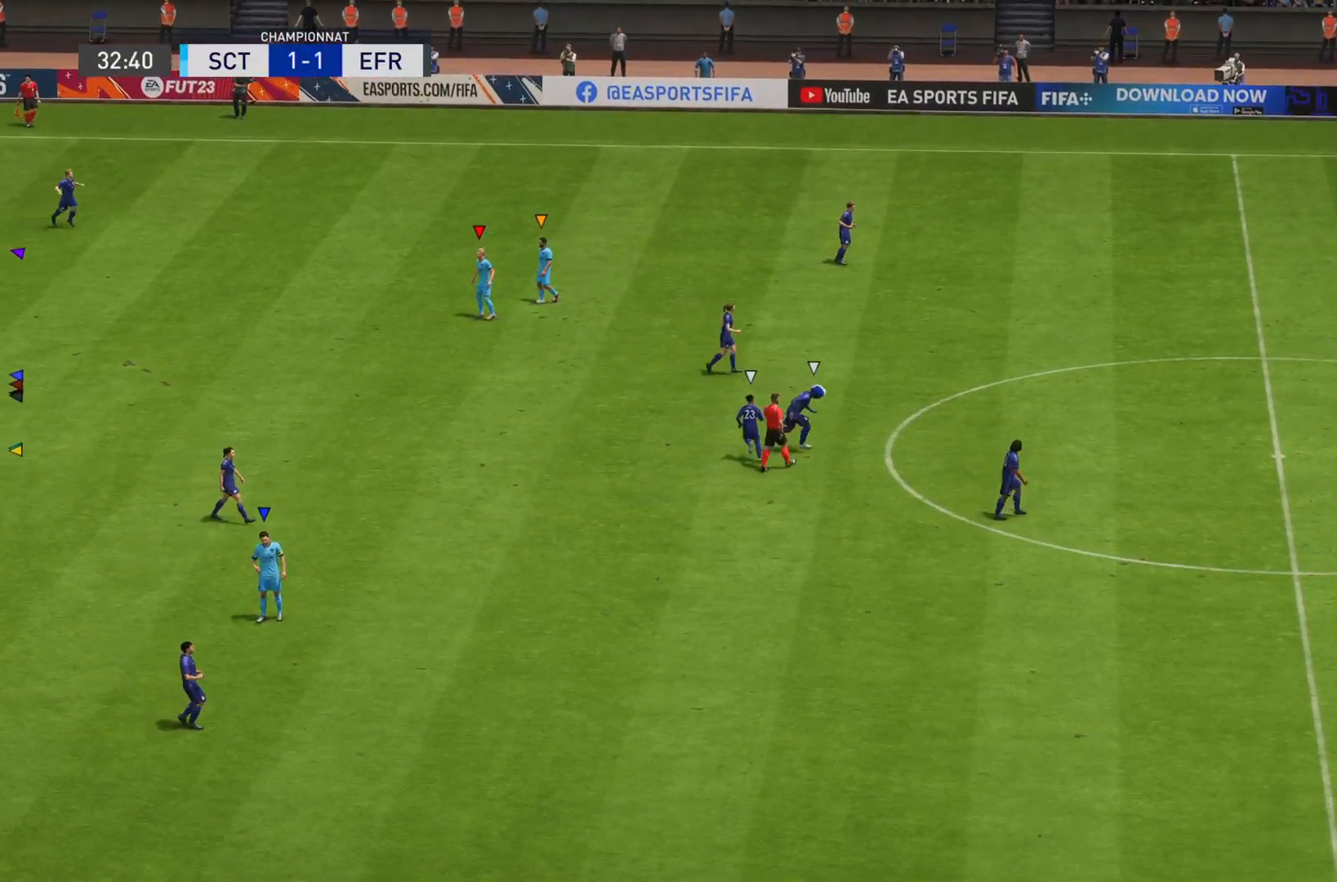
{"buttons": ["L1"], "left_stick": "center", "right_stick": "center", "events": [[301, "CROSS", "up"]]}
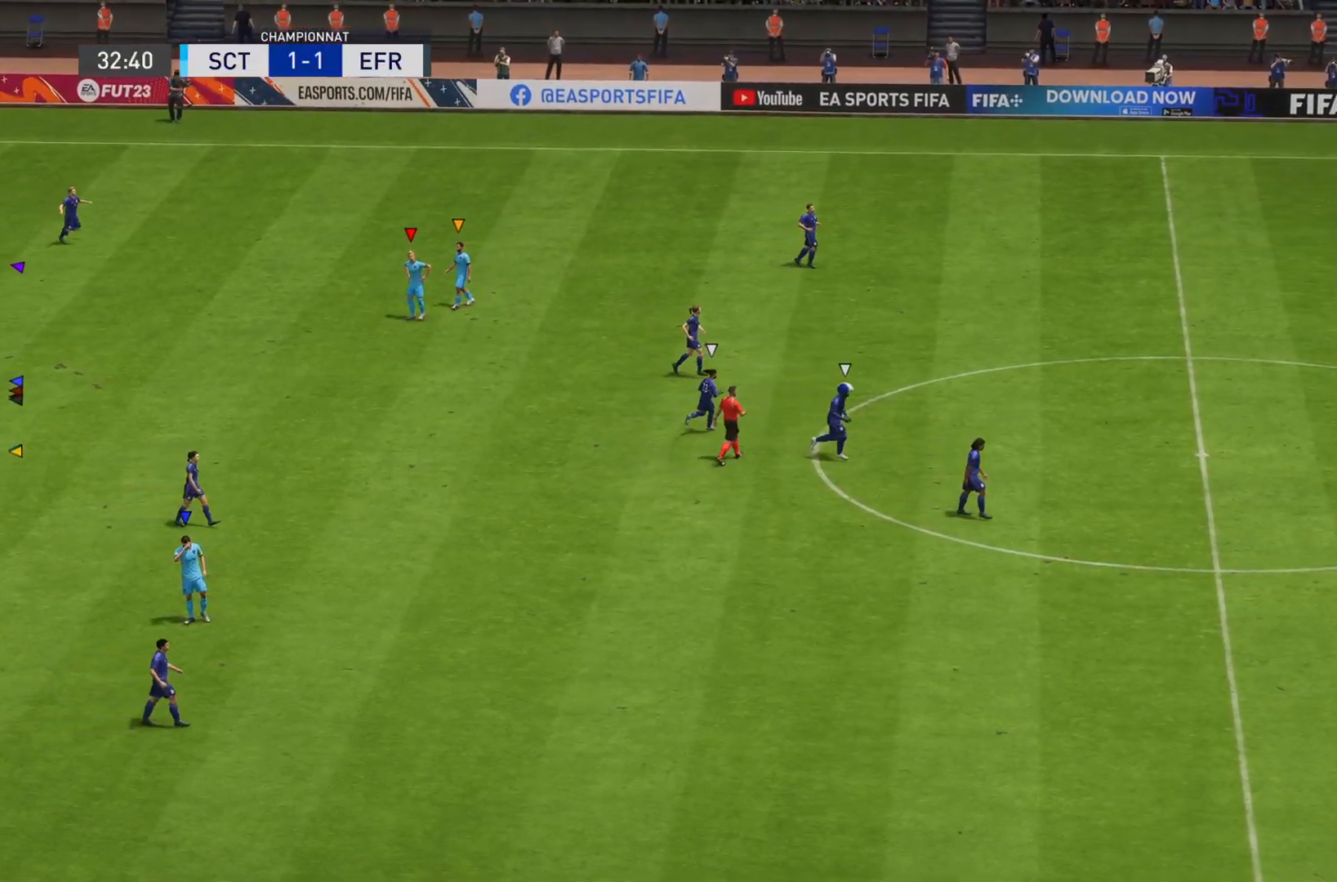
{"buttons": ["CROSS", "L1"], "left_stick": "center", "right_stick": "center", "events": [[434, "CROSS", "down"]]}
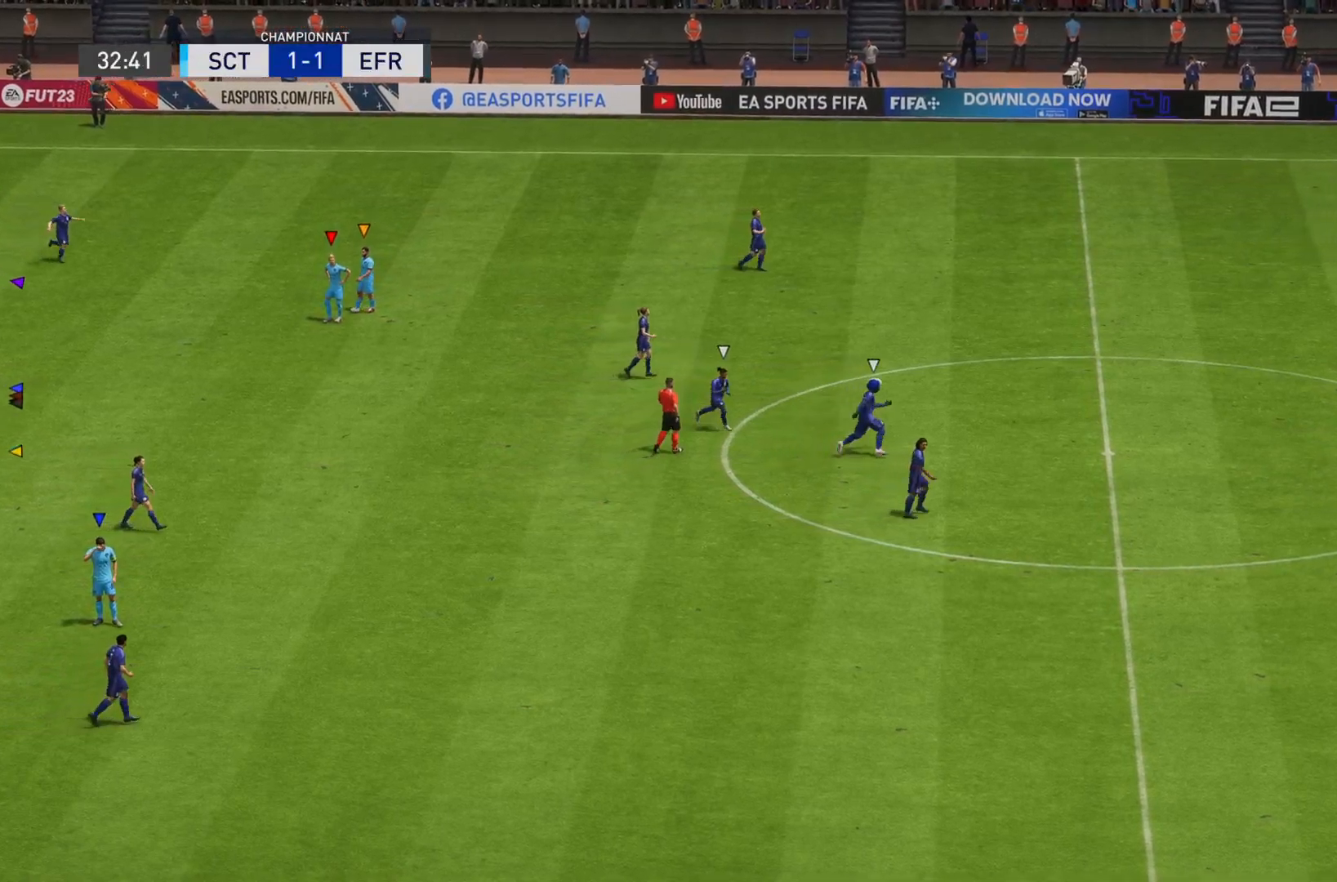
{"buttons": ["L1"], "left_stick": "center", "right_stick": "center", "events": [[334, "CROSS", "up"]]}
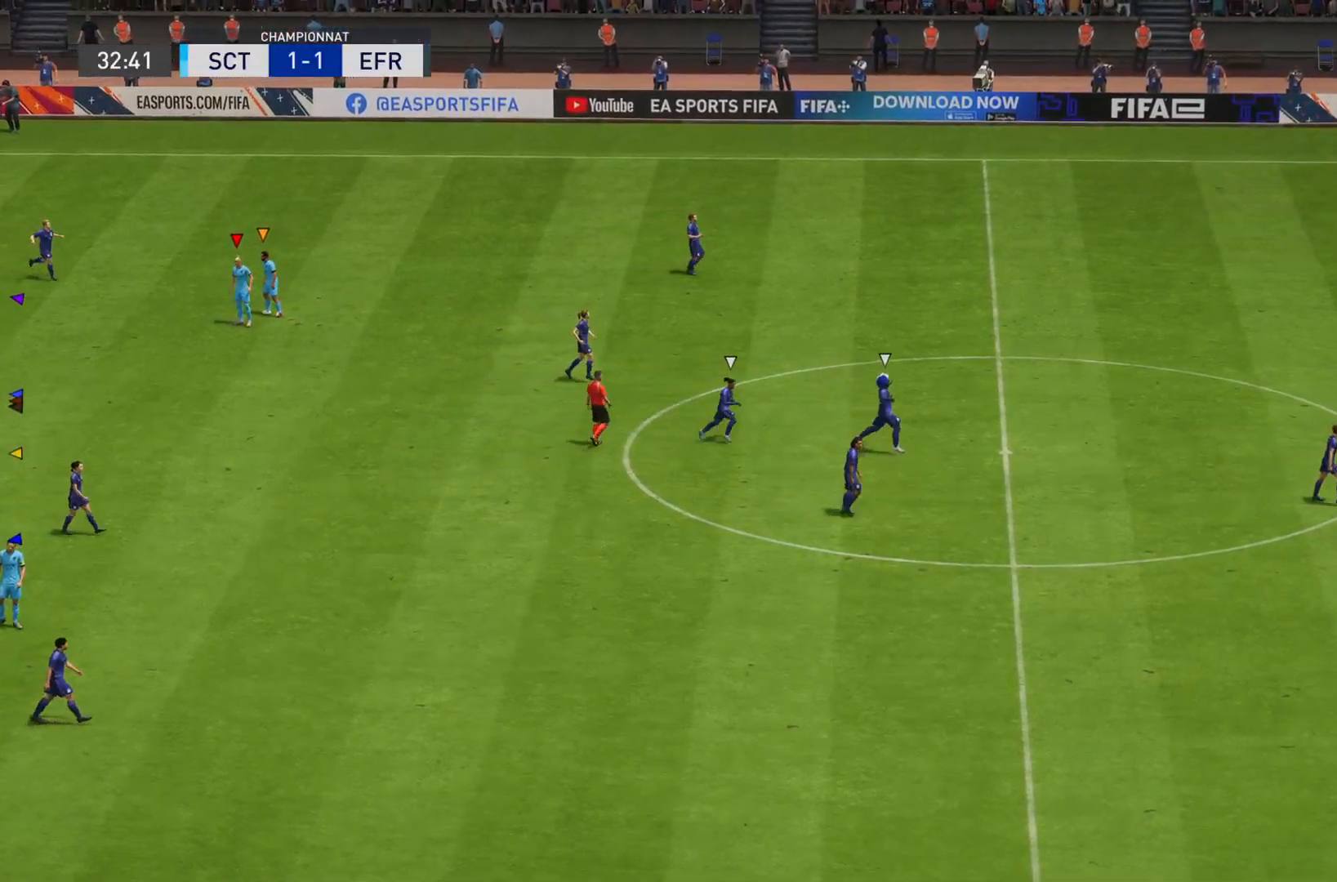
{"buttons": ["CROSS", "L1"], "left_stick": "center", "right_stick": "center", "events": [[217, "CROSS", "down"]]}
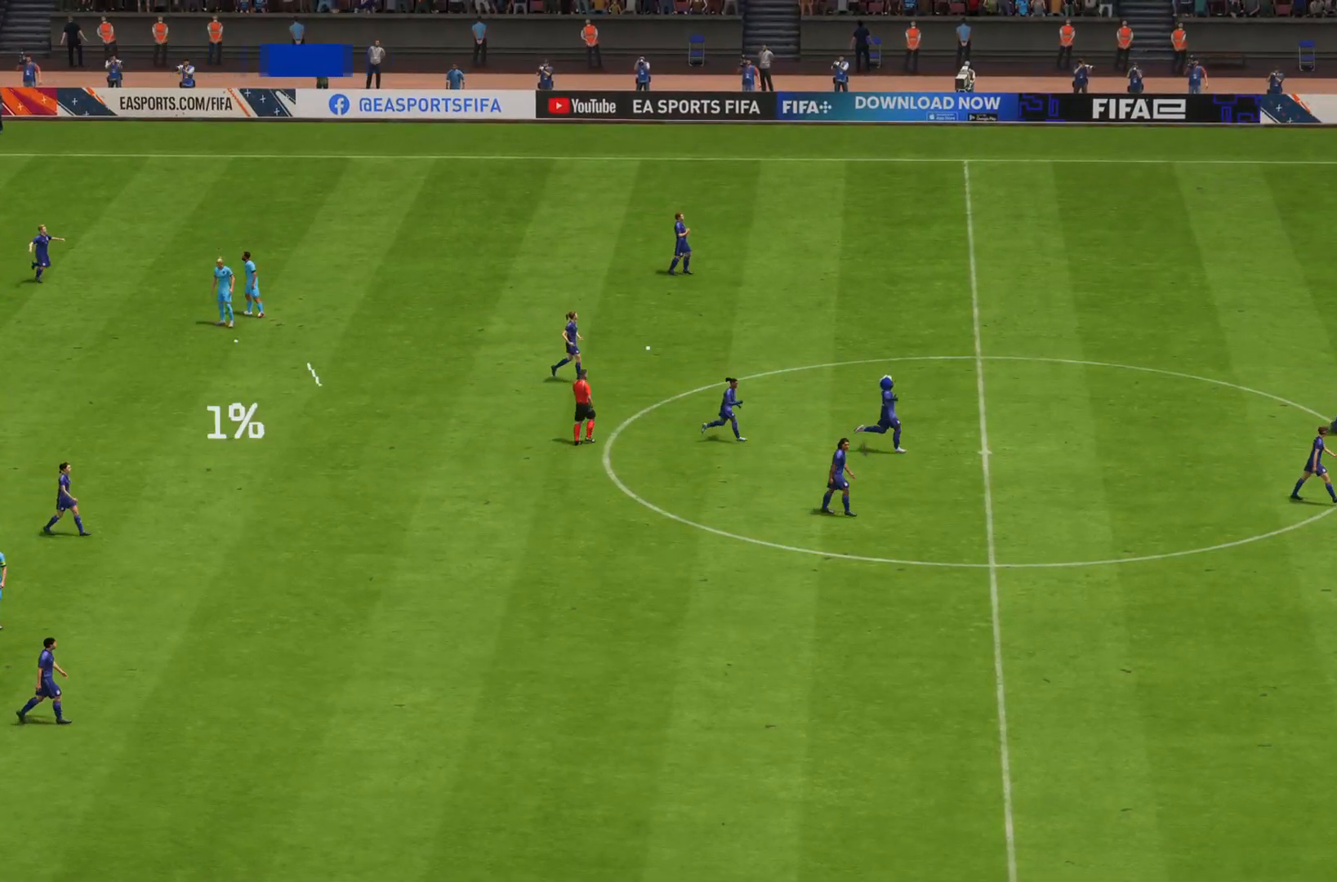
{"buttons": ["L1"], "left_stick": "center", "right_stick": "center", "events": [[134, "CROSS", "up"]]}
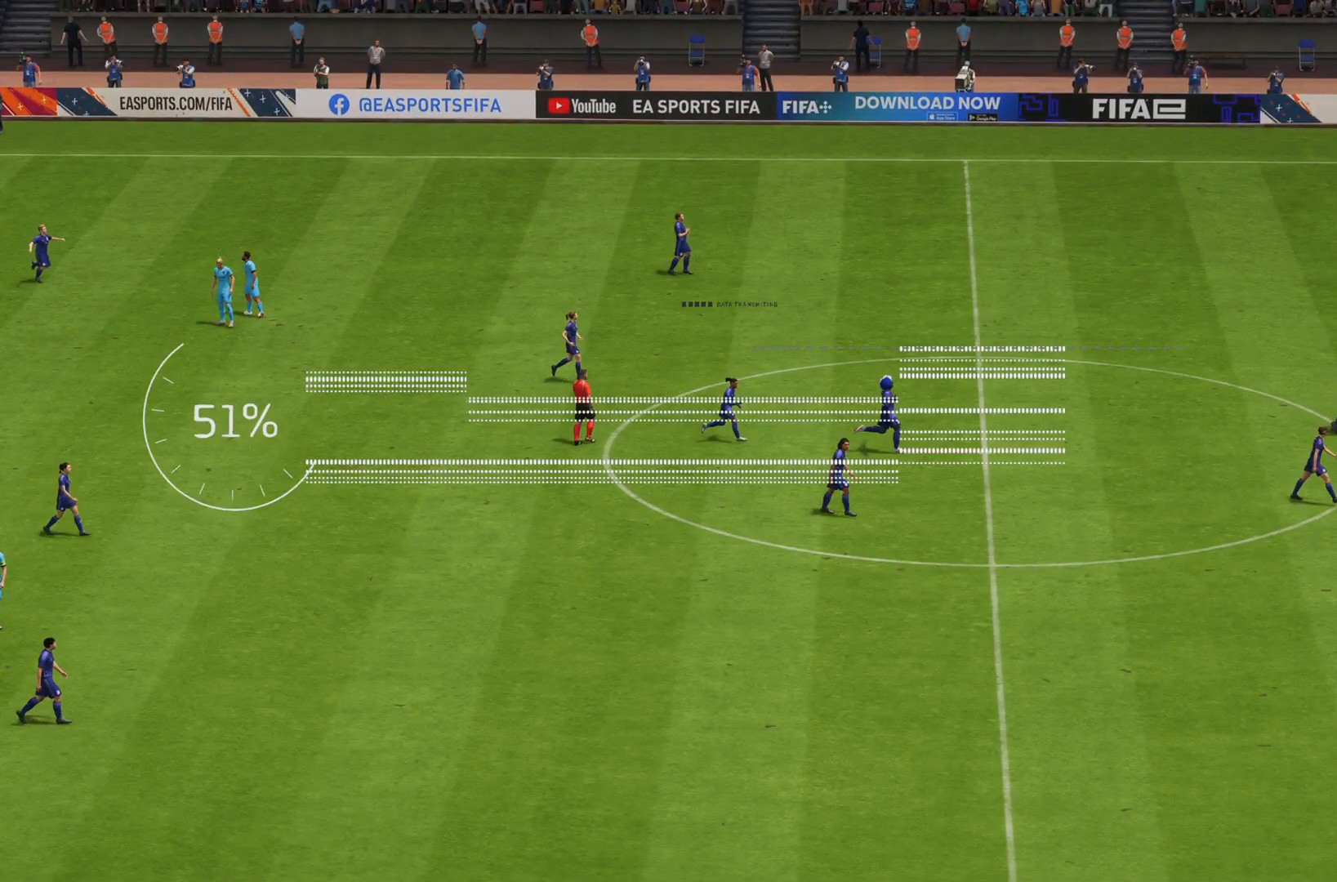
{"buttons": ["L1"], "left_stick": "center", "right_stick": "center", "events": []}